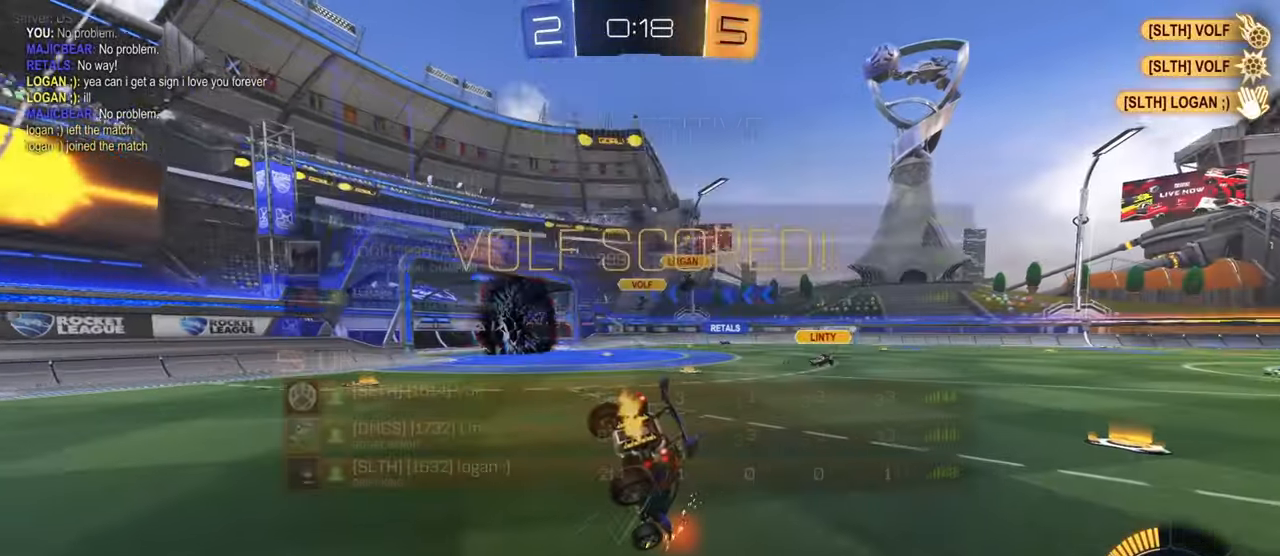
Gameplay with a controller (PlayStation layout); each line is a JSON object with the inputs held at the frame after it. "events" lists button and stick changes between this image and that frame as [ms after this image, input, new state], when the widget could be followed in between. Not read: R2 START.
{"buttons": ["R1"], "left_stick": "up-right", "right_stick": "center", "events": [[134, "left_stick", "right"], [400, "left_stick", "up-right"], [501, "R1", "down"]]}
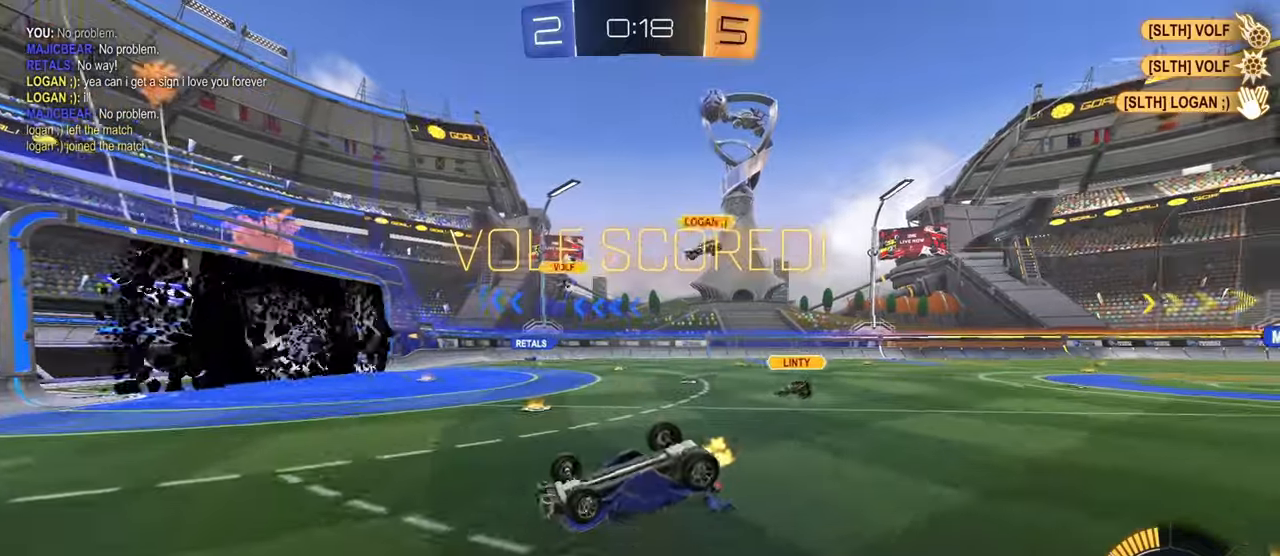
{"buttons": [], "left_stick": "up-right", "right_stick": "center", "events": [[66, "R1", "up"]]}
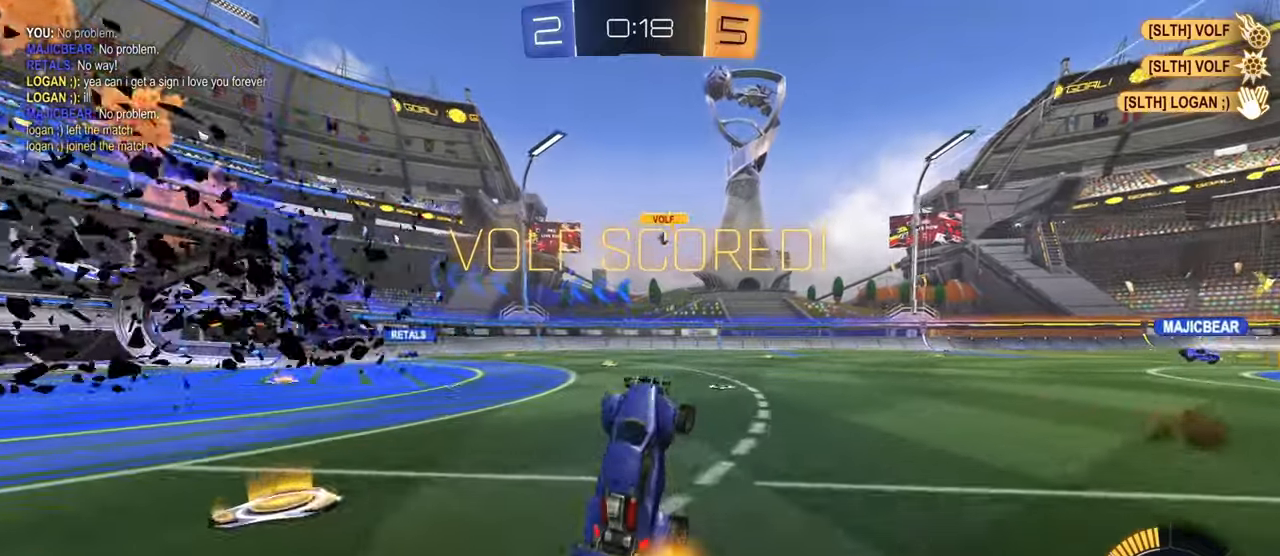
{"buttons": ["CIRCLE"], "left_stick": "right", "right_stick": "center", "events": [[150, "left_stick", "right"], [350, "CIRCLE", "down"], [367, "R1", "down"], [451, "R1", "up"]]}
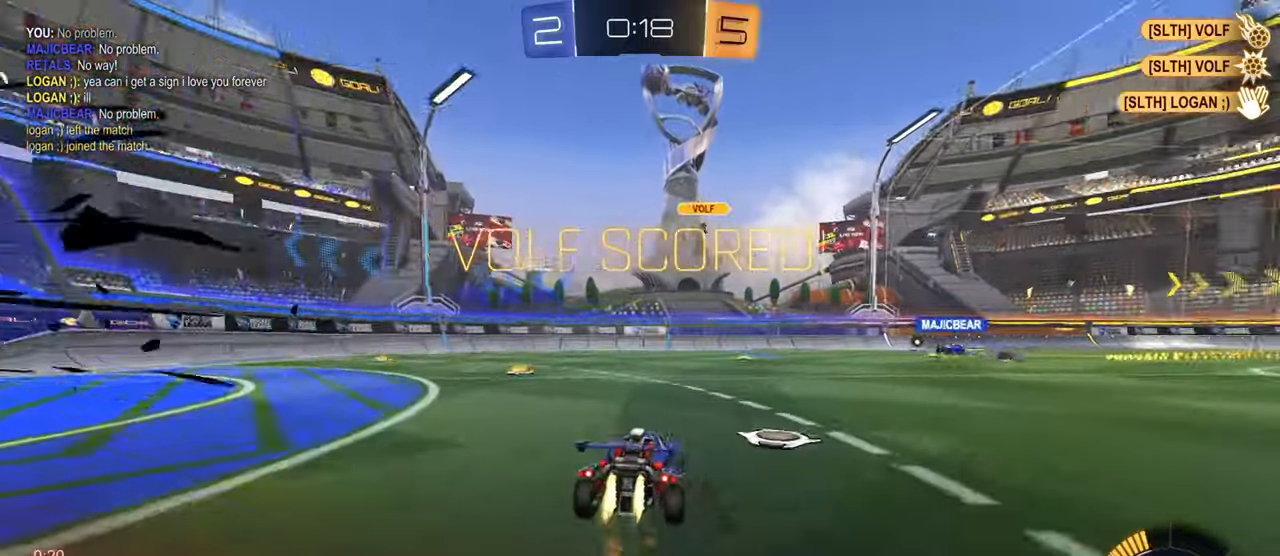
{"buttons": ["CIRCLE", "R1"], "left_stick": "right", "right_stick": "center", "events": [[66, "left_stick", "center"], [417, "R1", "down"], [433, "left_stick", "right"]]}
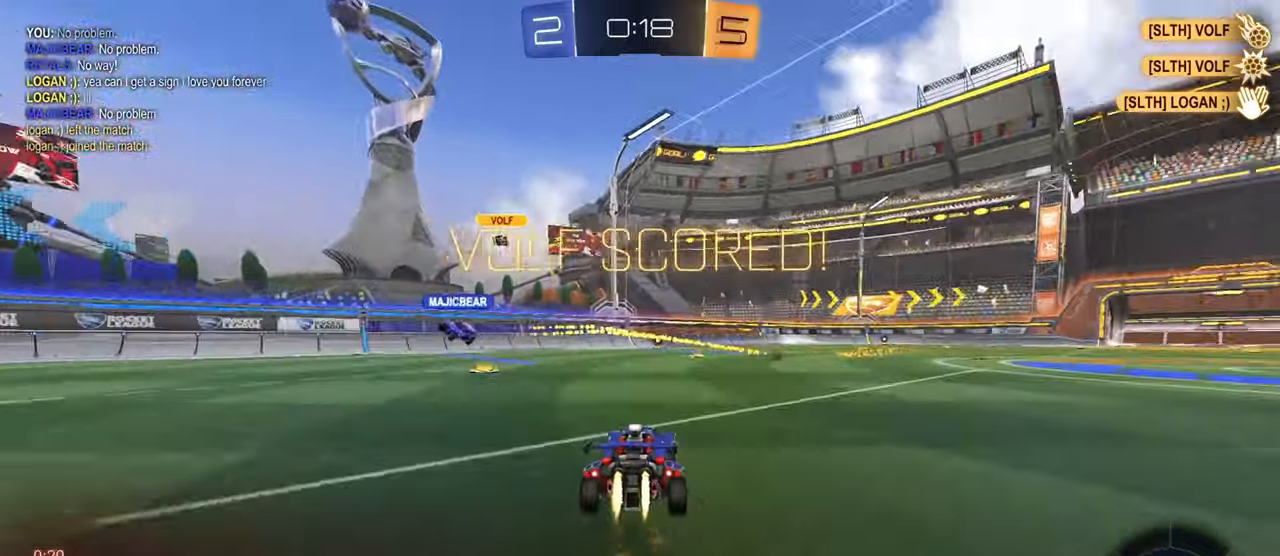
{"buttons": ["CROSS", "R1"], "left_stick": "down", "right_stick": "center", "events": [[17, "R1", "up"], [284, "CIRCLE", "up"], [284, "CROSS", "down"], [300, "left_stick", "up-right"], [334, "CROSS", "up"], [334, "R1", "down"], [367, "CROSS", "down"], [417, "left_stick", "down"]]}
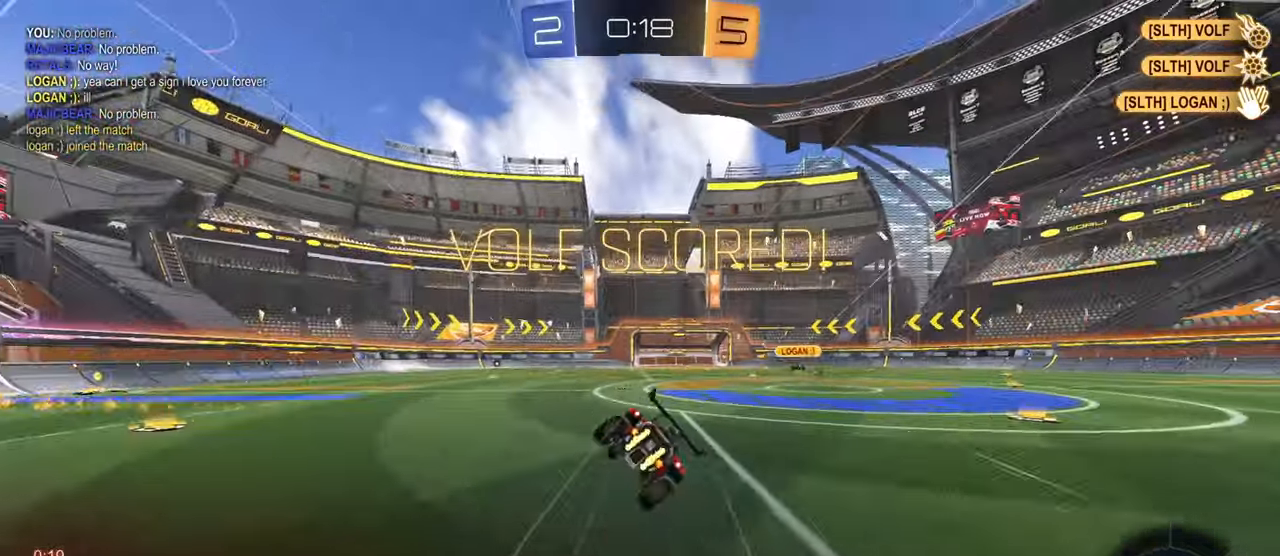
{"buttons": ["CROSS", "R1"], "left_stick": "down-right", "right_stick": "center", "events": [[33, "CROSS", "up"], [33, "left_stick", "down-right"], [283, "CROSS", "down"], [383, "CROSS", "up"], [500, "CROSS", "down"]]}
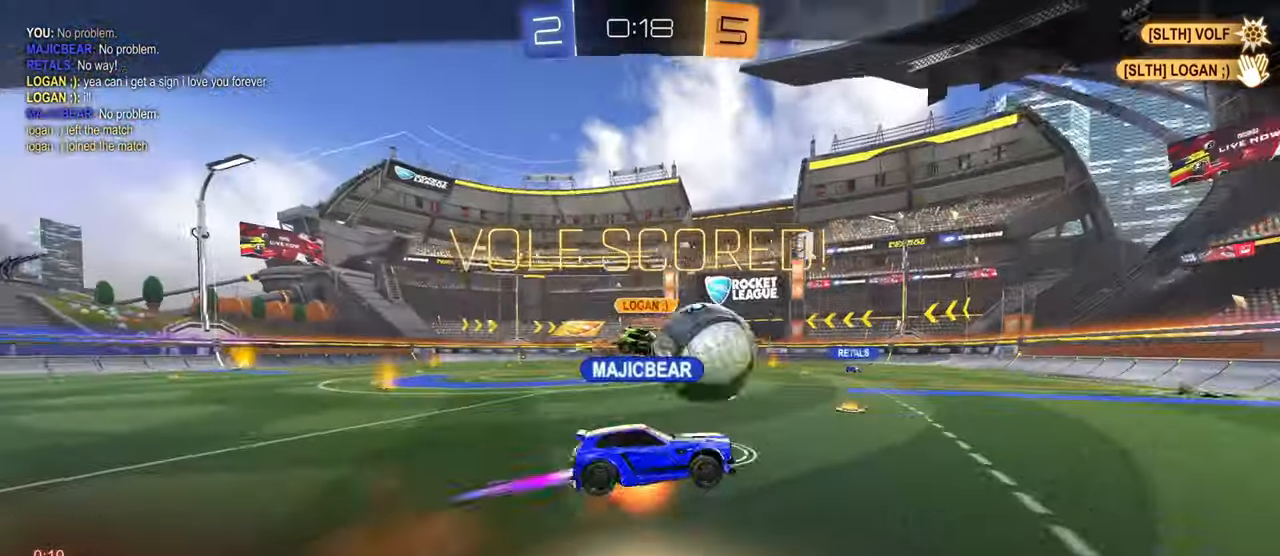
{"buttons": [], "left_stick": "center", "right_stick": "center", "events": [[134, "CROSS", "up"], [184, "R1", "up"], [184, "left_stick", "center"], [234, "CROSS", "down"], [334, "CROSS", "up"]]}
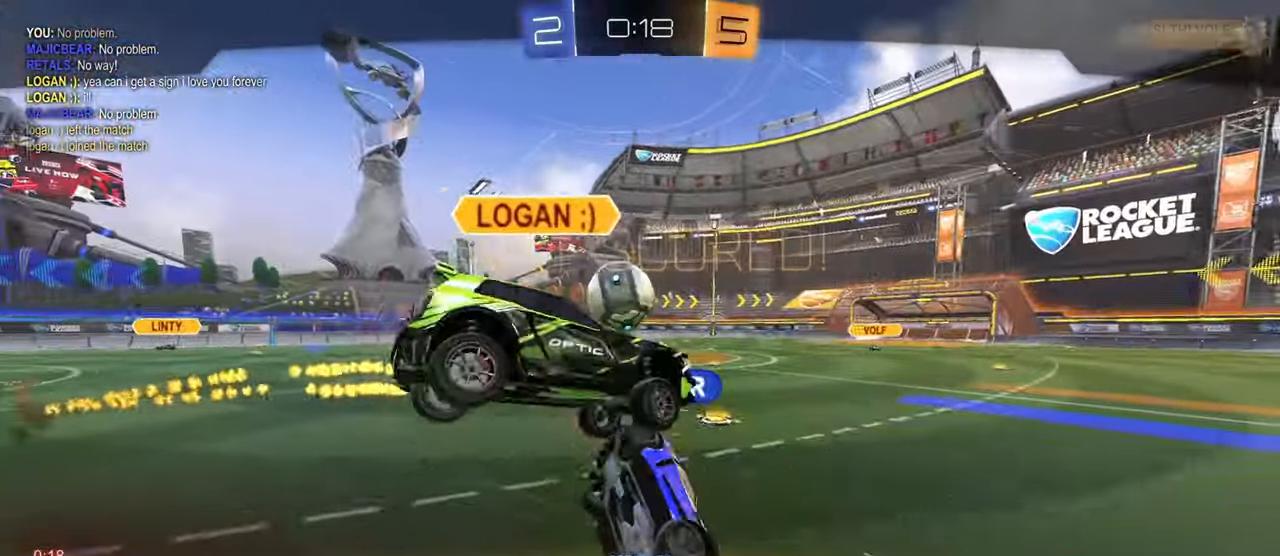
{"buttons": ["DPAD_DOWN"], "left_stick": "center", "right_stick": "center", "events": [[200, "DPAD_DOWN", "down"]]}
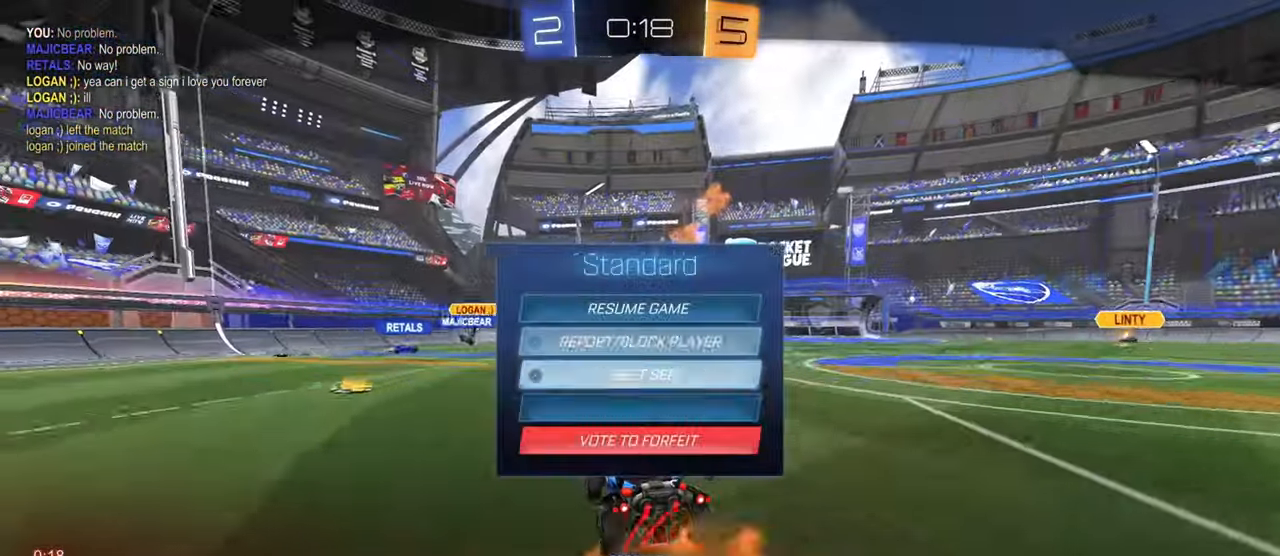
{"buttons": [], "left_stick": "center", "right_stick": "center", "events": [[151, "DPAD_DOWN", "up"], [351, "CROSS", "down"], [401, "CROSS", "up"]]}
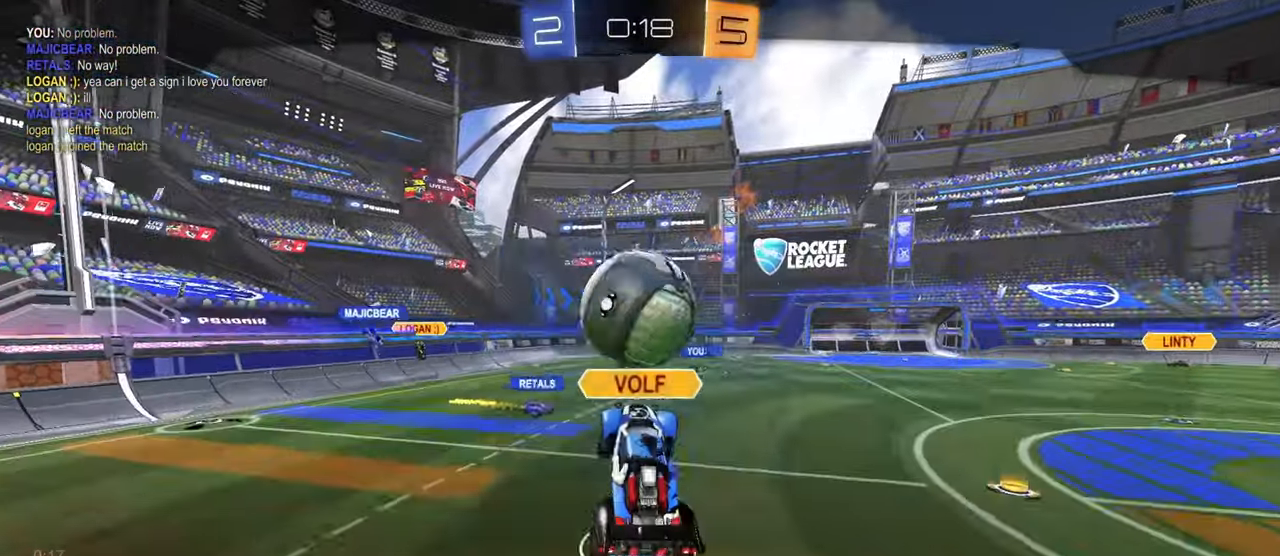
{"buttons": [], "left_stick": "center", "right_stick": "center", "events": [[417, "CROSS", "down"], [500, "CROSS", "up"]]}
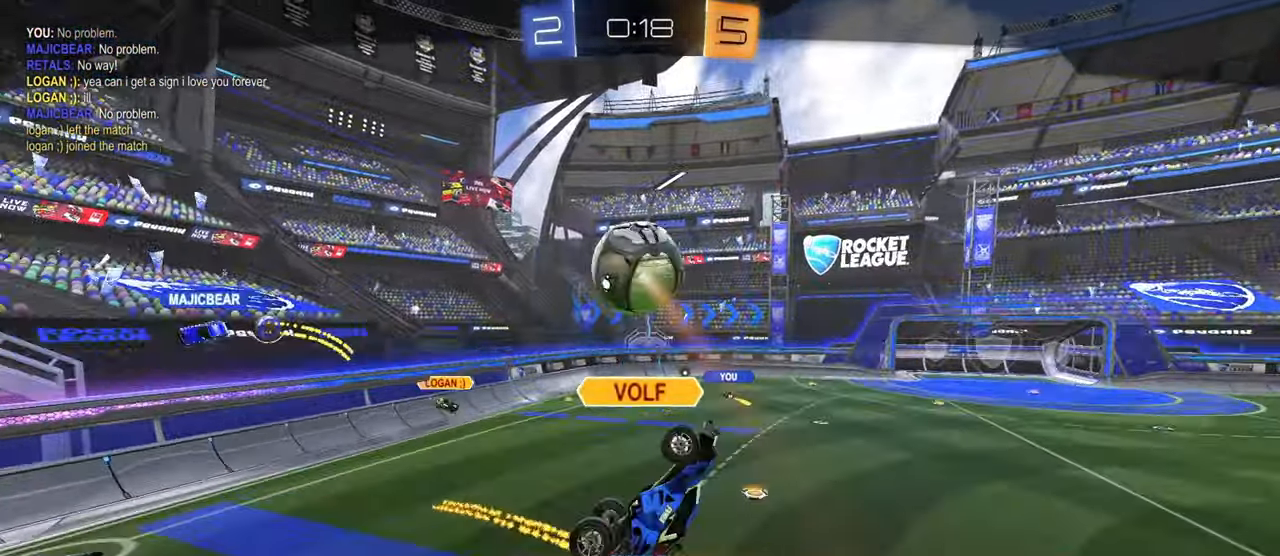
{"buttons": [], "left_stick": "center", "right_stick": "center", "events": [[134, "CROSS", "down"], [234, "CROSS", "up"]]}
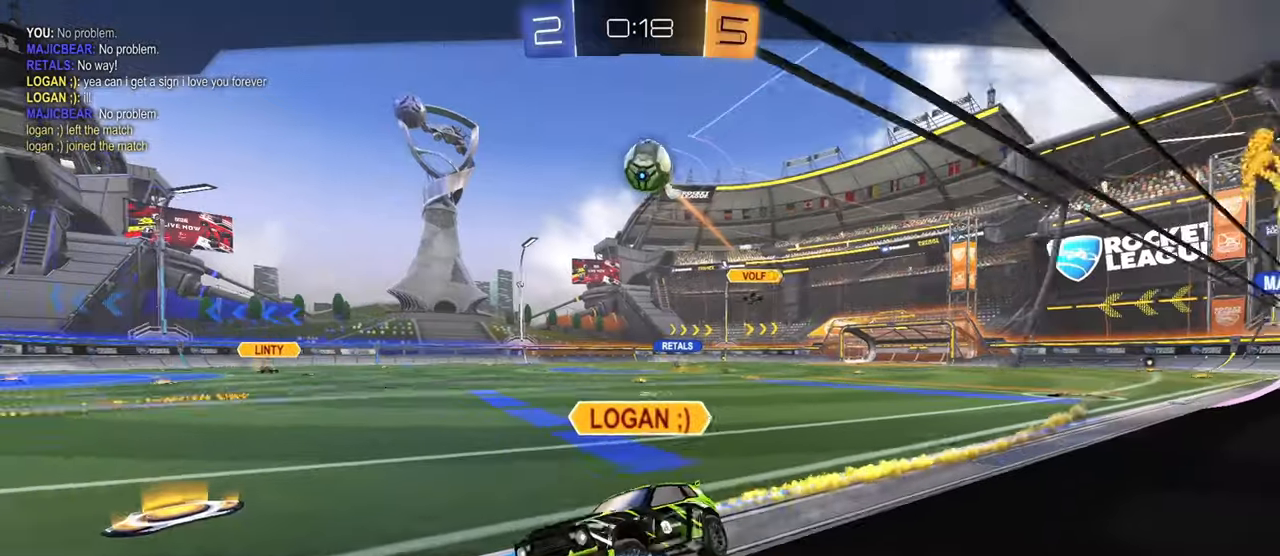
{"buttons": [], "left_stick": "center", "right_stick": "center", "events": [[117, "SQUARE", "down"], [267, "SQUARE", "up"]]}
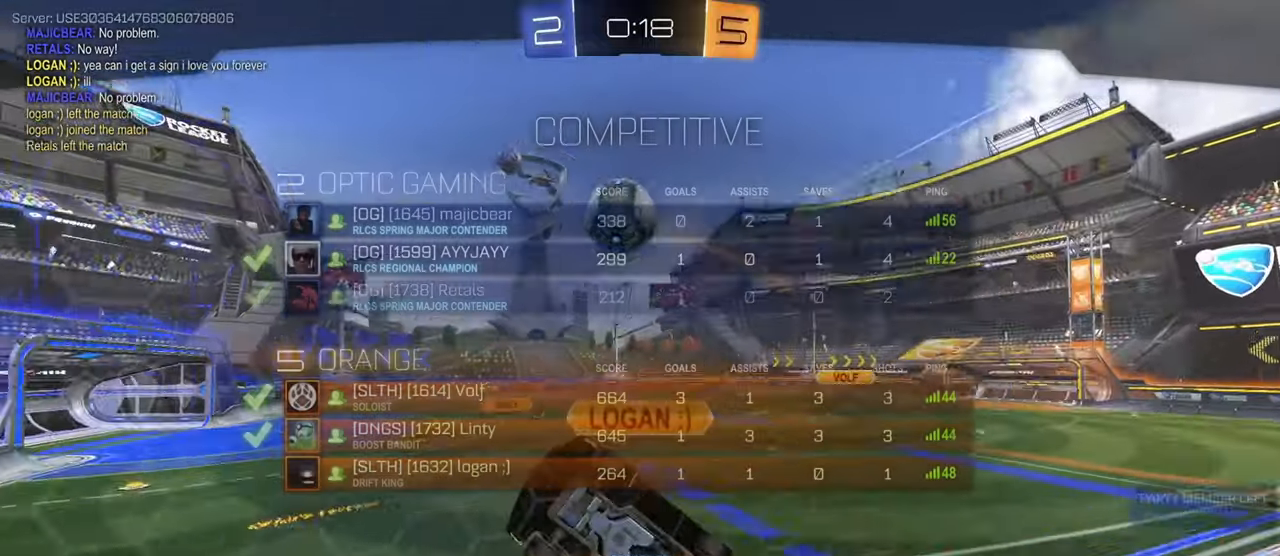
{"buttons": [], "left_stick": "center", "right_stick": "center", "events": []}
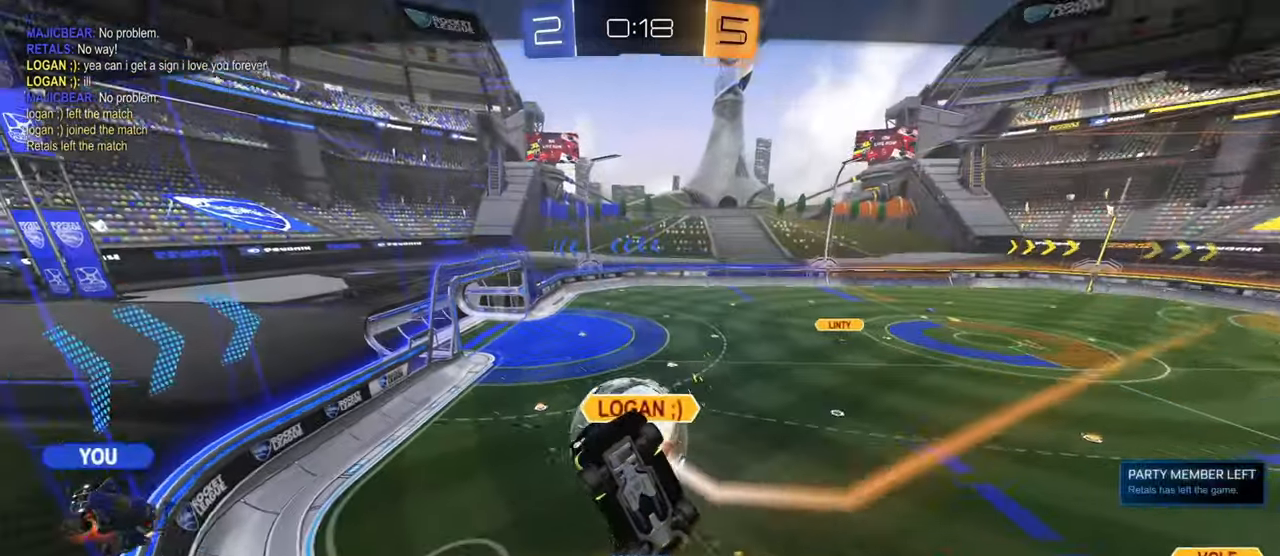
{"buttons": [], "left_stick": "center", "right_stick": "center", "events": []}
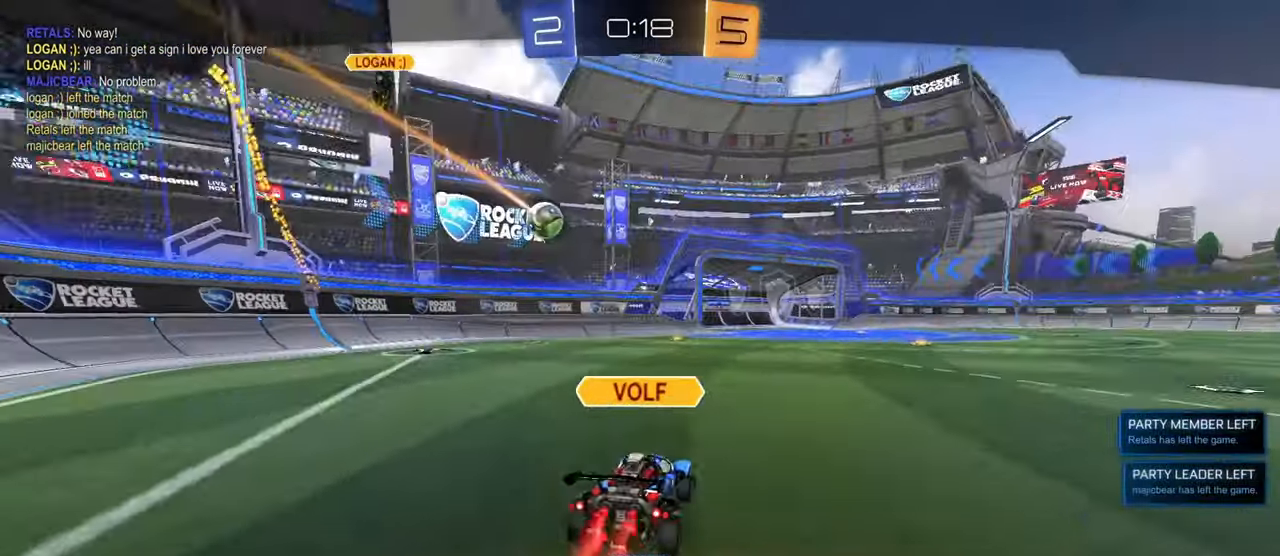
{"buttons": [], "left_stick": "center", "right_stick": "center", "events": []}
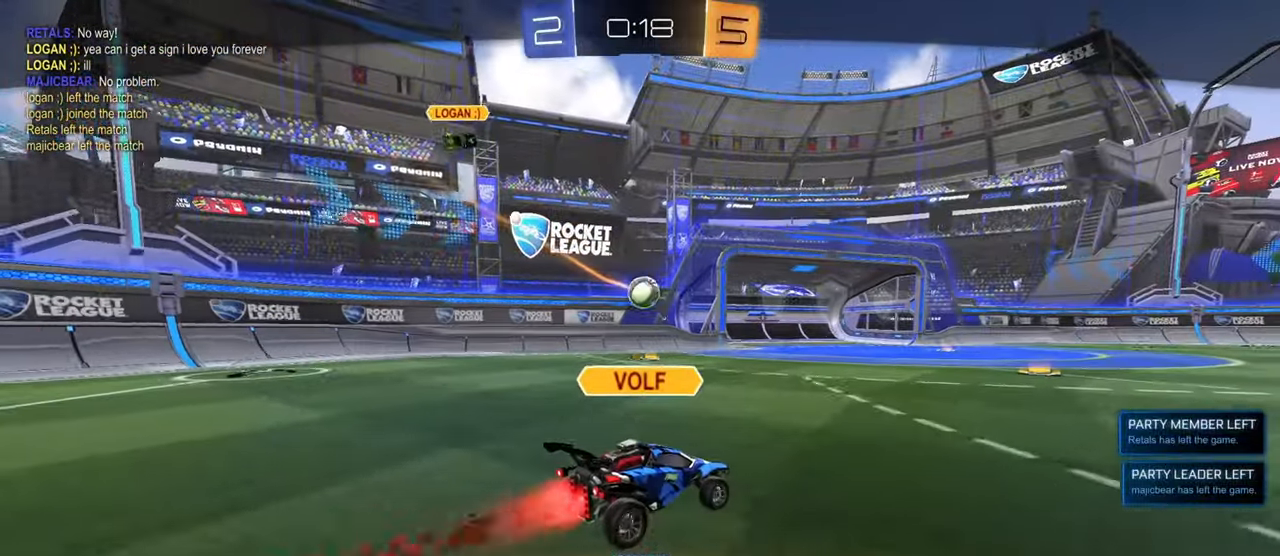
{"buttons": [], "left_stick": "center", "right_stick": "center", "events": [[100, "CROSS", "down"], [233, "CROSS", "up"]]}
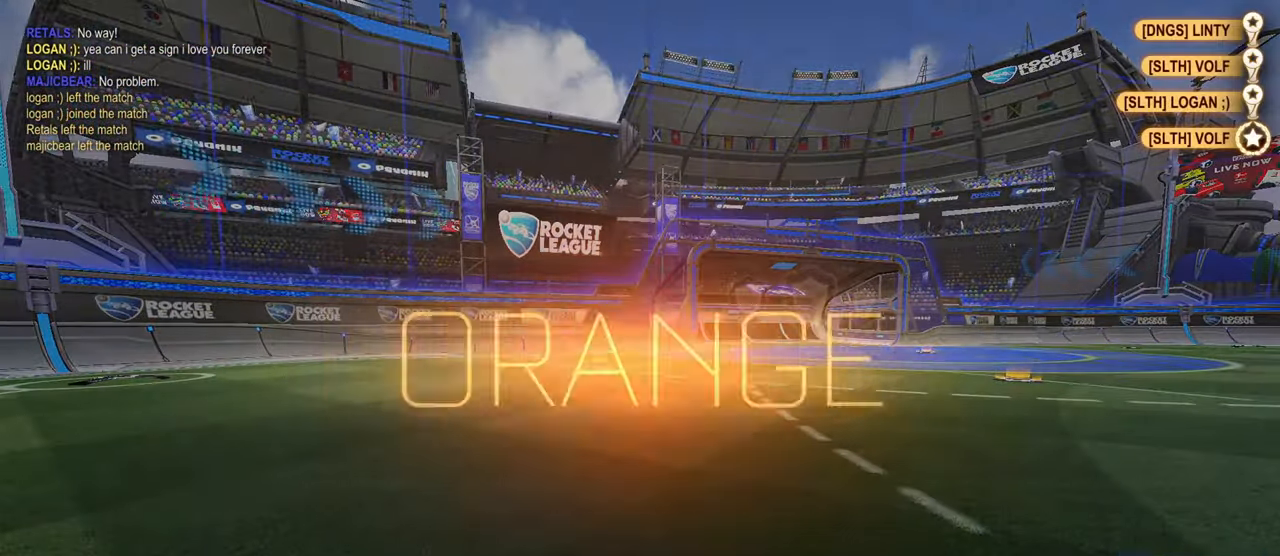
{"buttons": [], "left_stick": "center", "right_stick": "center", "events": []}
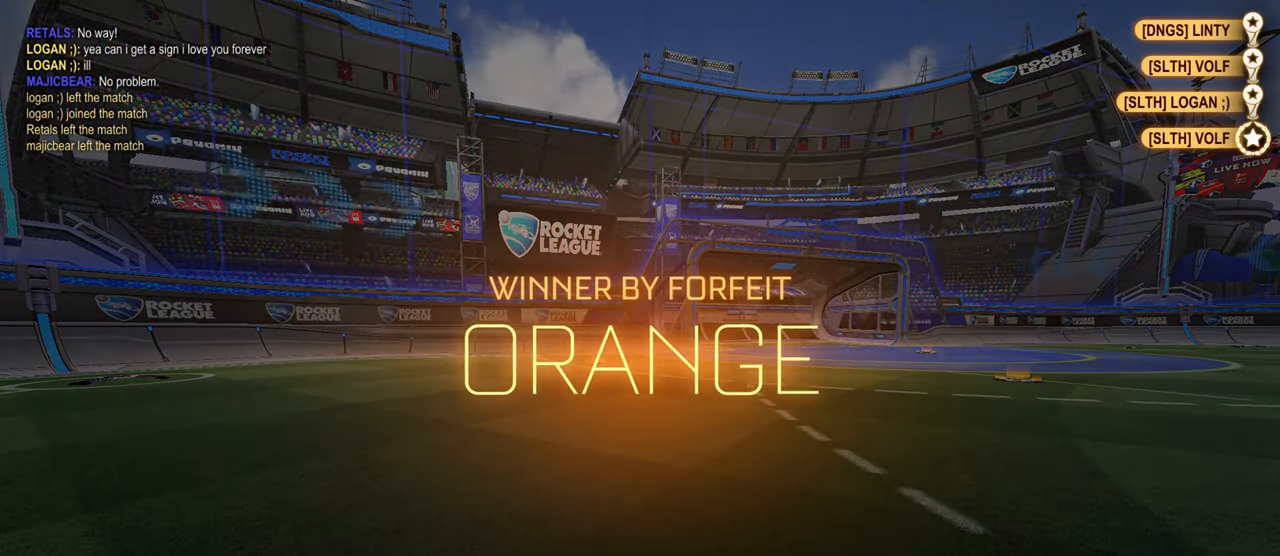
{"buttons": [], "left_stick": "center", "right_stick": "center", "events": []}
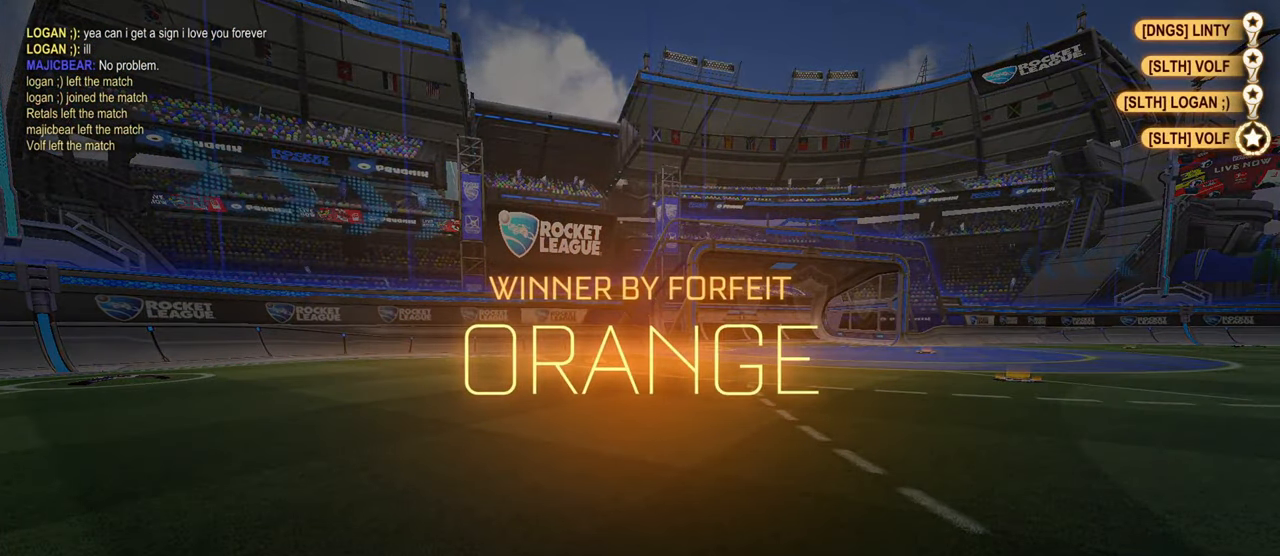
{"buttons": [], "left_stick": "center", "right_stick": "center", "events": []}
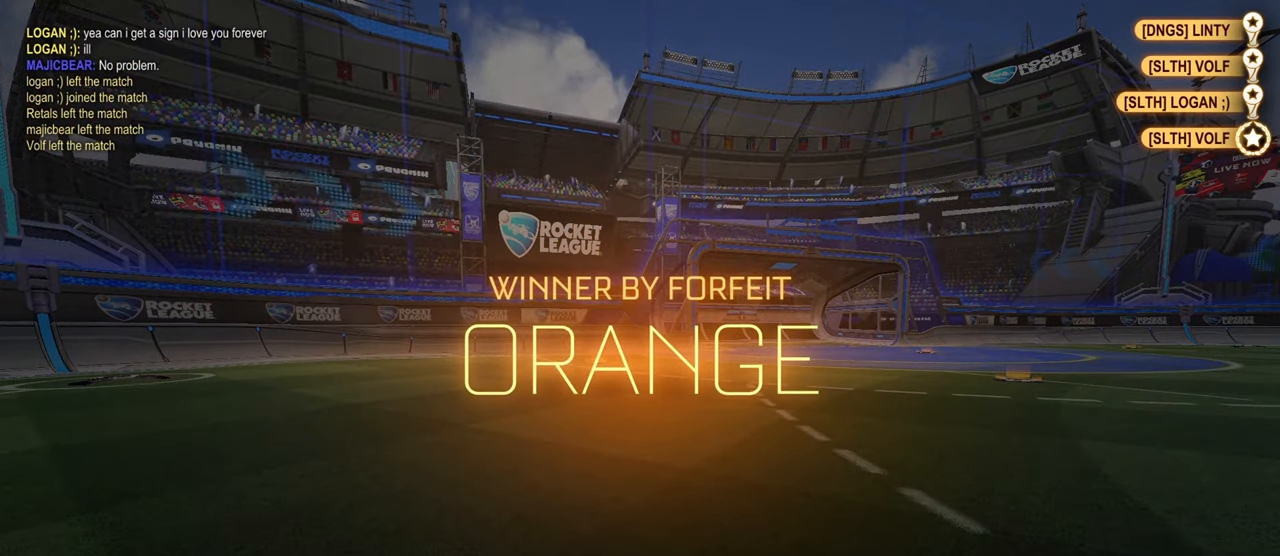
{"buttons": [], "left_stick": "center", "right_stick": "center", "events": []}
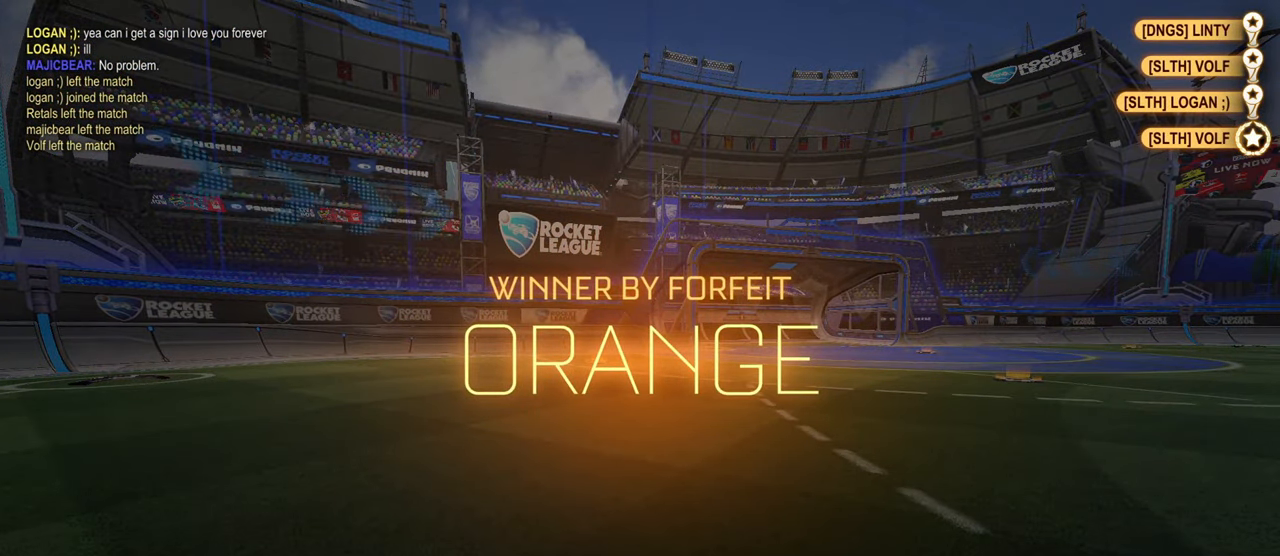
{"buttons": [], "left_stick": "center", "right_stick": "center", "events": []}
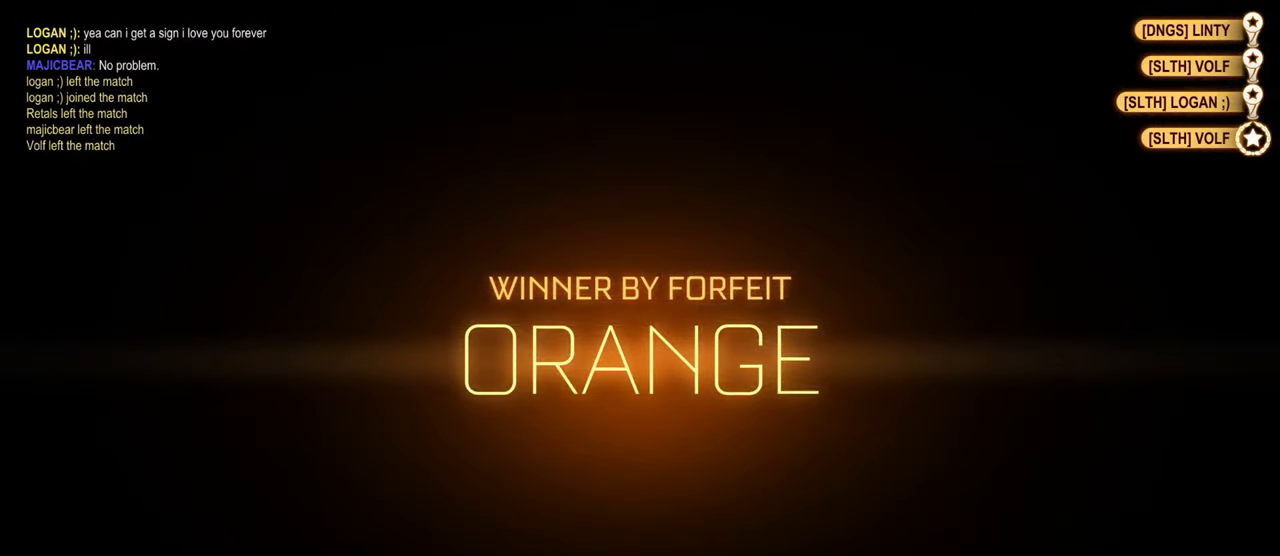
{"buttons": [], "left_stick": "center", "right_stick": "center", "events": []}
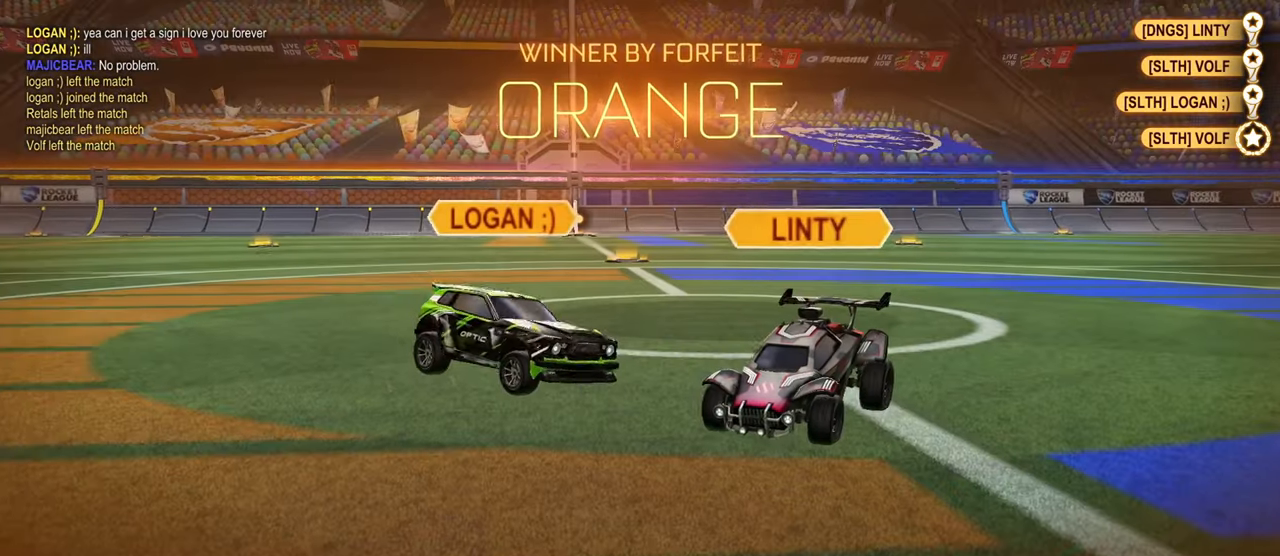
{"buttons": [], "left_stick": "center", "right_stick": "center", "events": []}
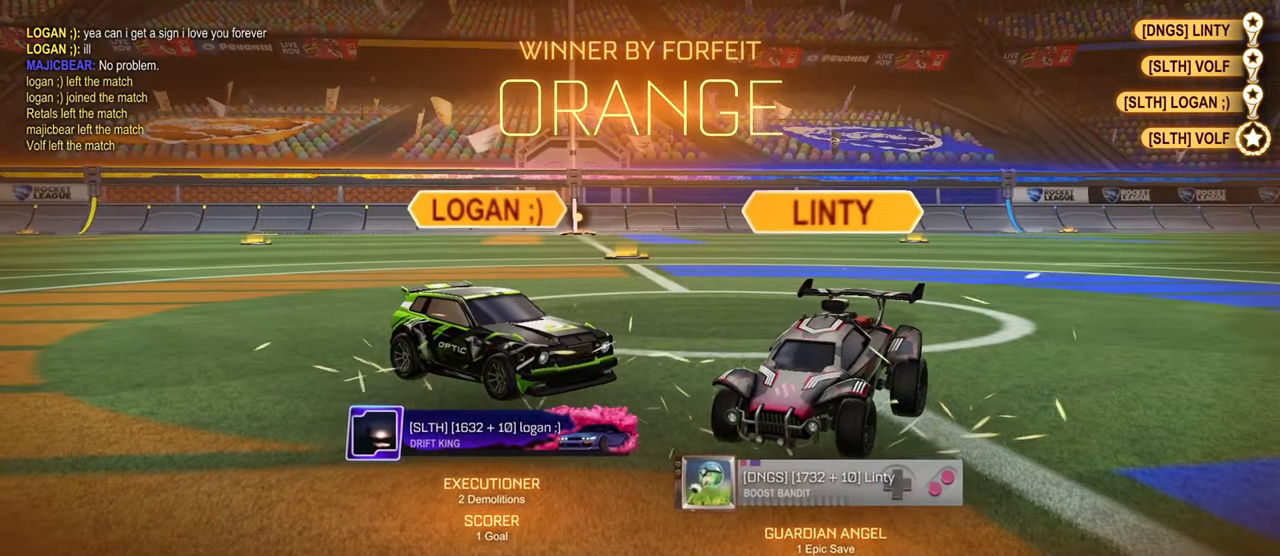
{"buttons": [], "left_stick": "center", "right_stick": "center", "events": []}
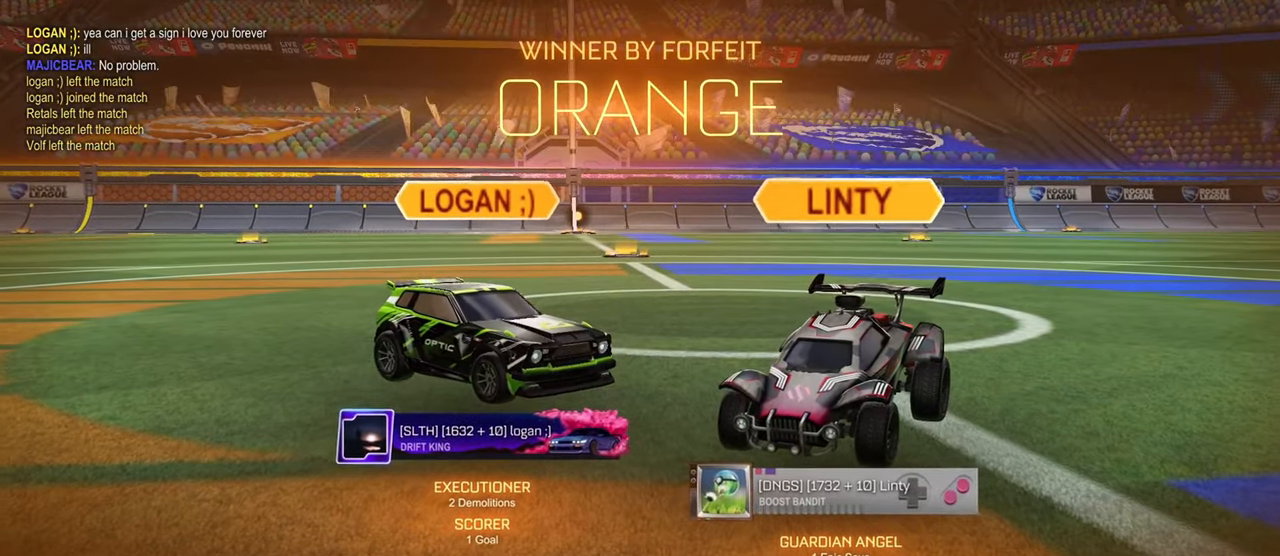
{"buttons": [], "left_stick": "center", "right_stick": "center", "events": []}